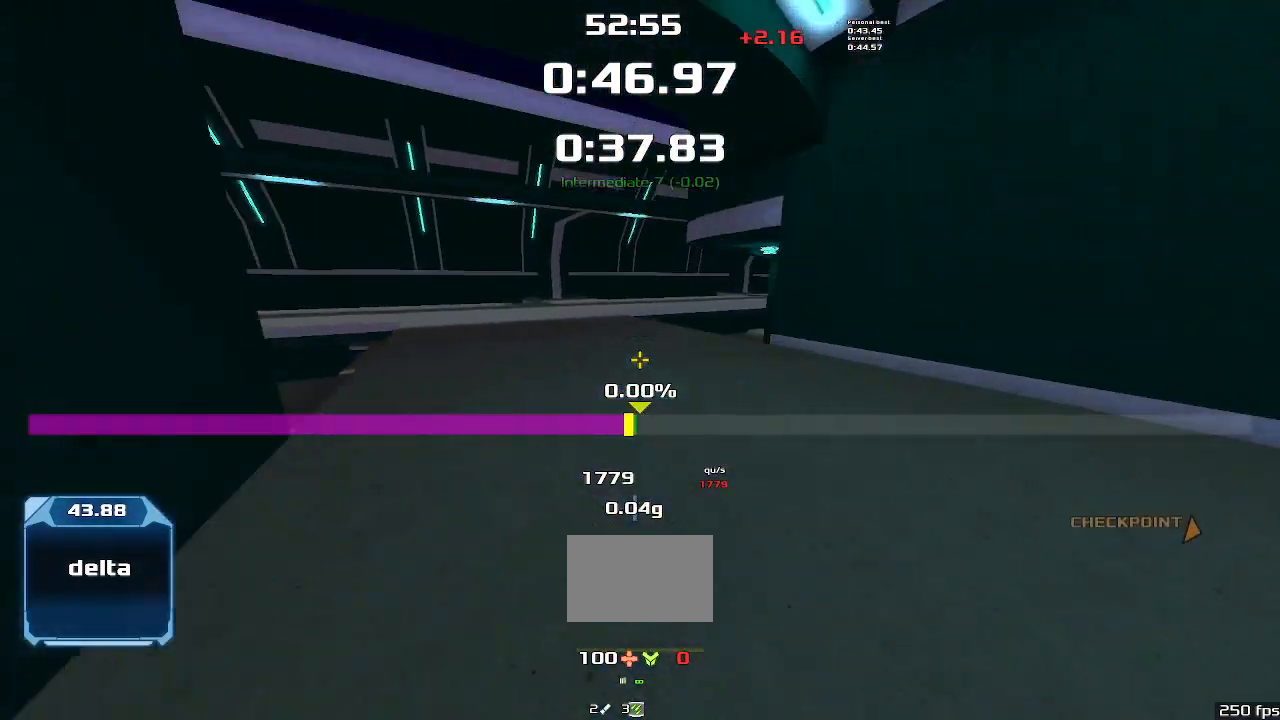
Gameplay with keyboard; each line is a JSON object with the keys held at the frame after it. "events" lists presses ("down") and releases ("up") of "down", "left", "right" and "up" between this image and that frame as [ms after this image, input, new state], when the widget could be followed in between. No other keys are recorded. Mouse input is not recorded. Not read: other_keys.
{"keys": ["right"], "events": [[133, "left", "up"], [166, "right", "down"]]}
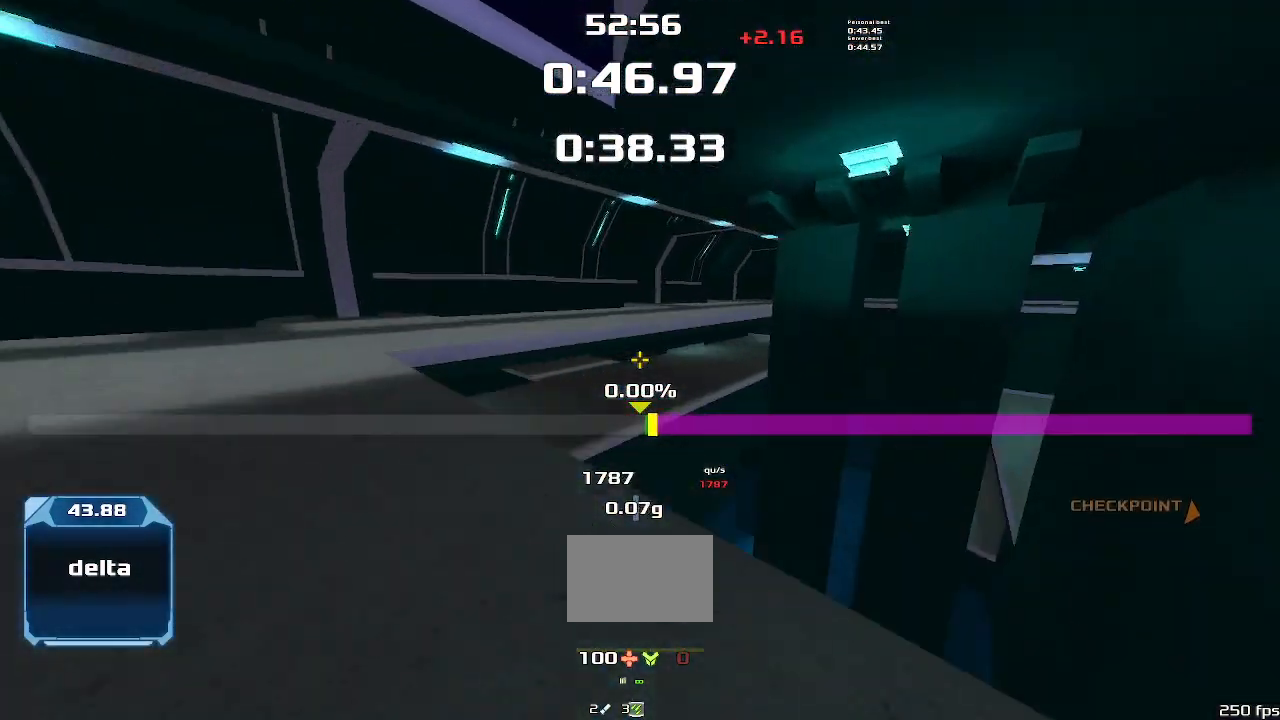
{"keys": ["right"], "events": []}
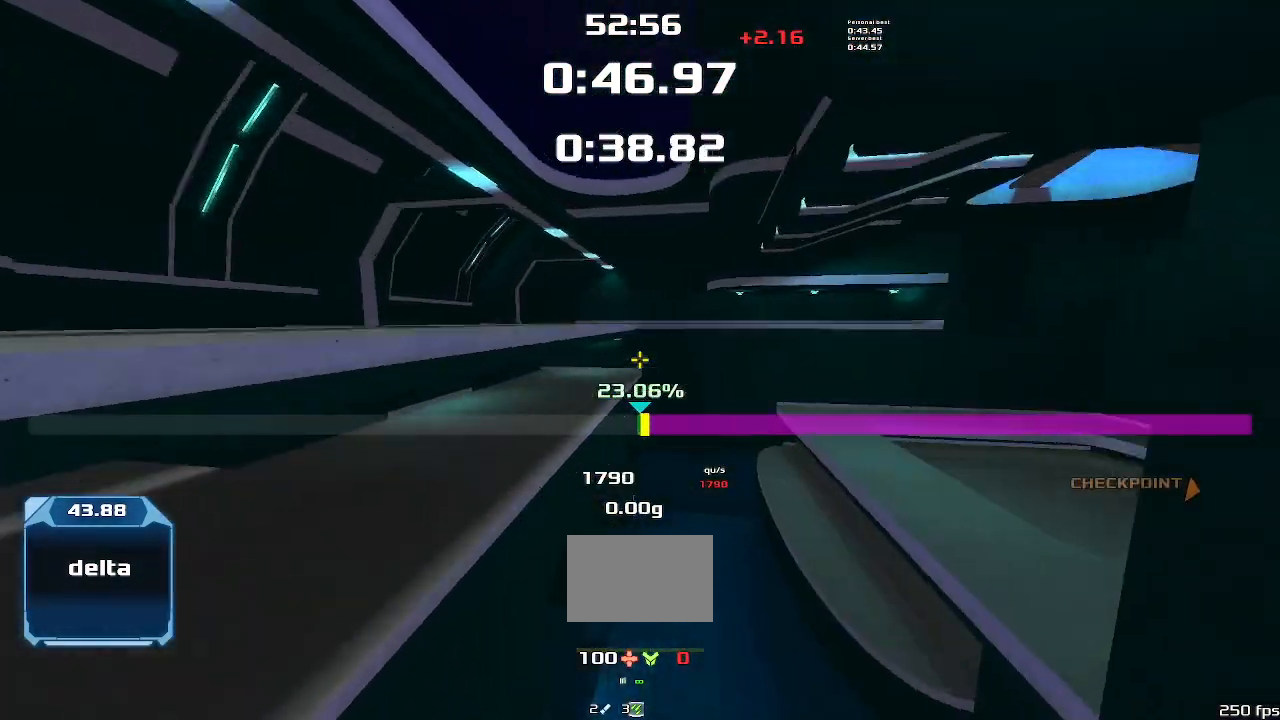
{"keys": ["right"], "events": []}
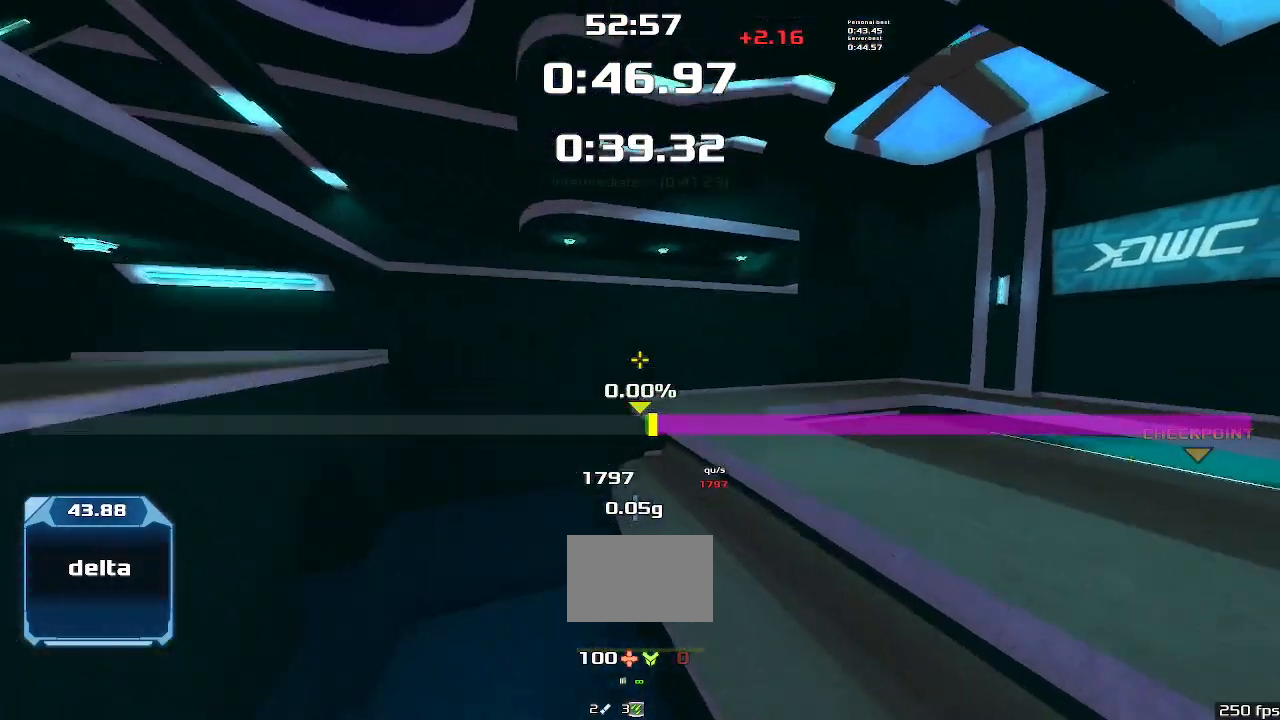
{"keys": ["right"], "events": []}
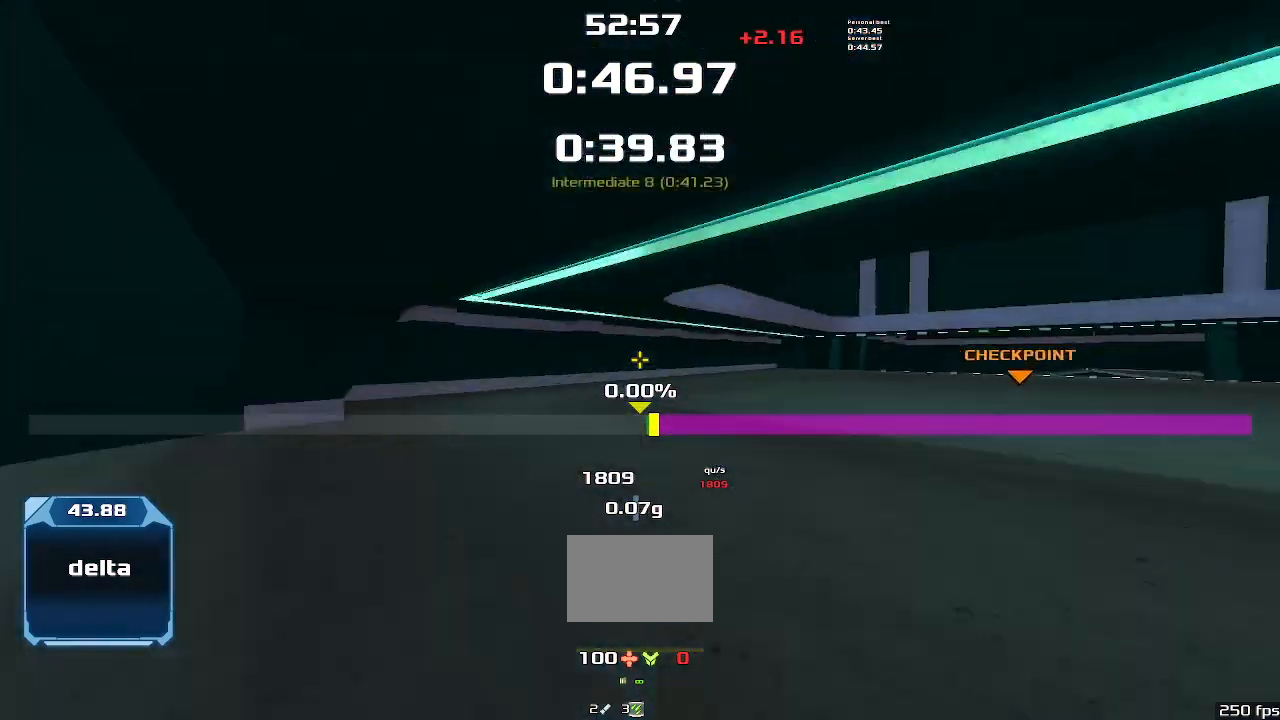
{"keys": ["right"], "events": []}
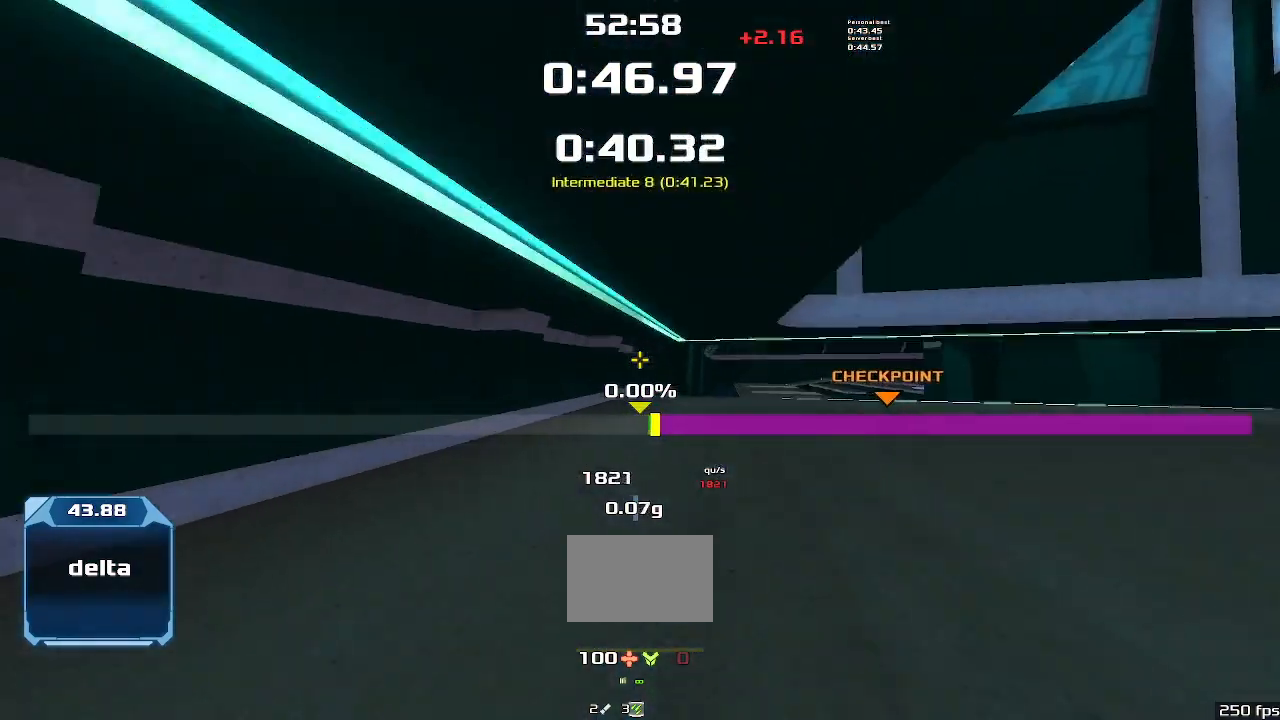
{"keys": ["right", "up"], "events": [[366, "up", "down"]]}
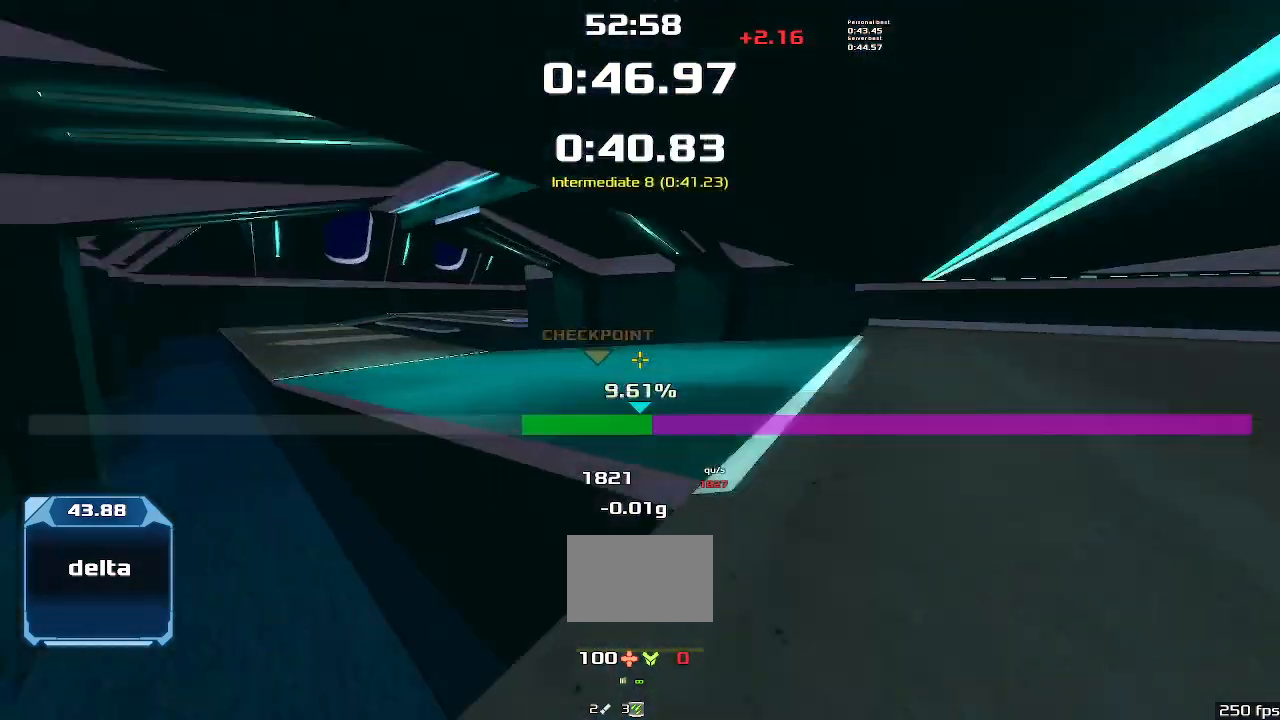
{"keys": ["right", "up"]}
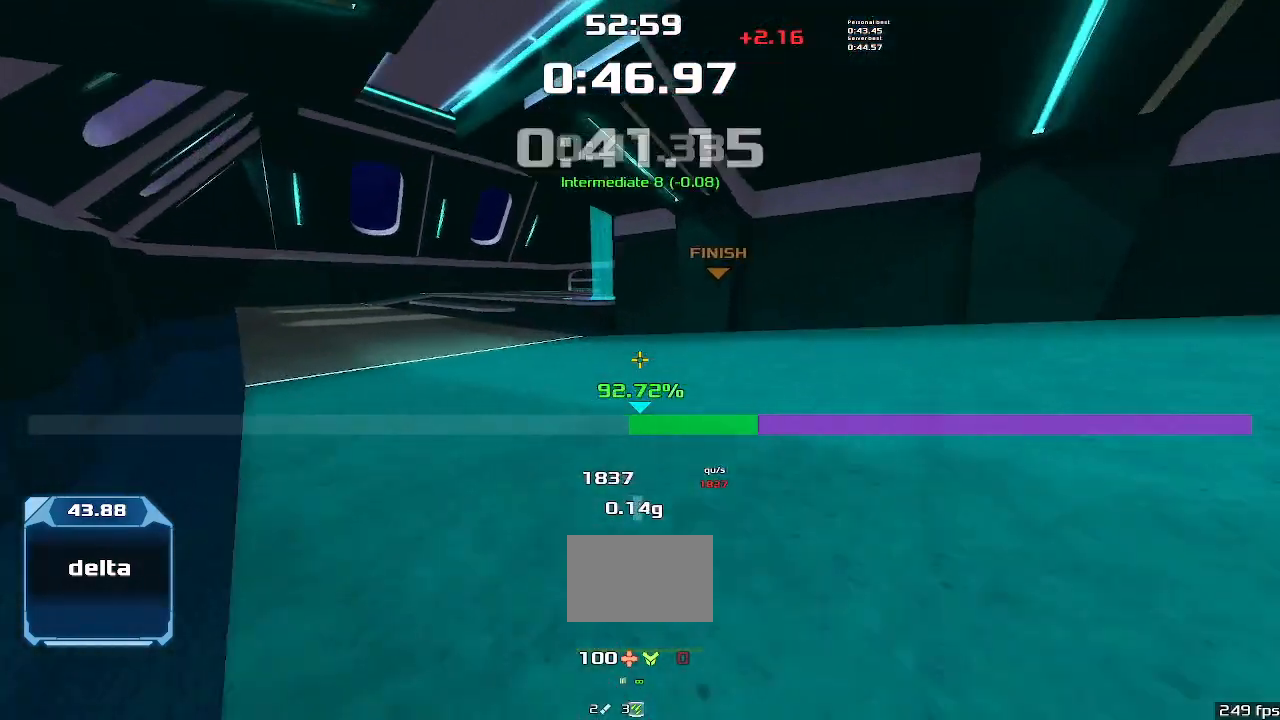
{"keys": ["right", "up"], "events": []}
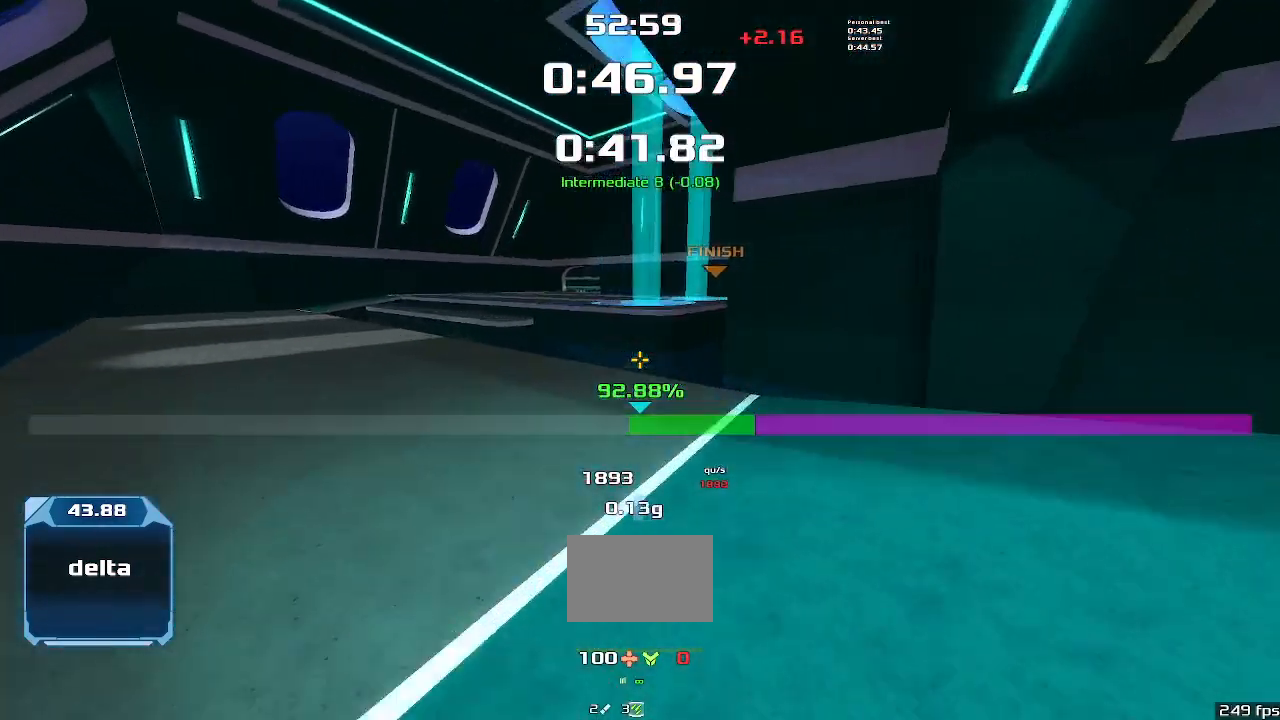
{"keys": ["right", "up"], "events": []}
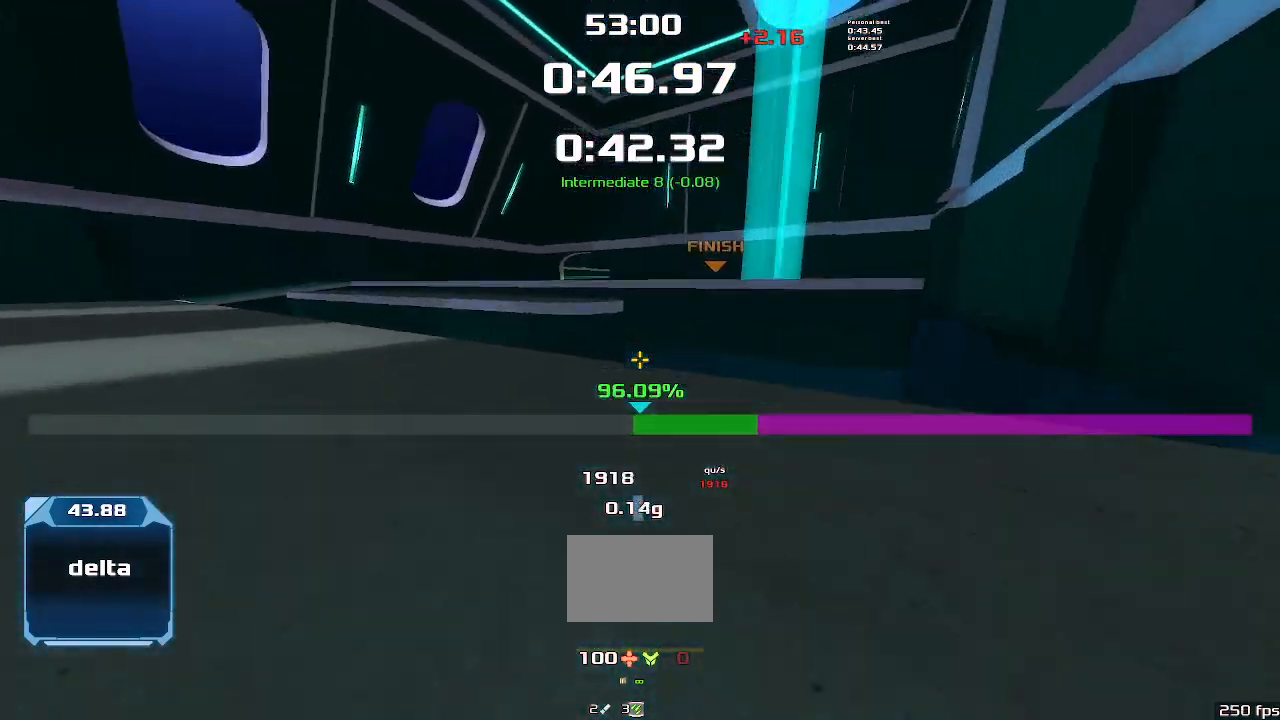
{"keys": ["right", "up"], "events": [[33, "right", "up"], [433, "right", "down"]]}
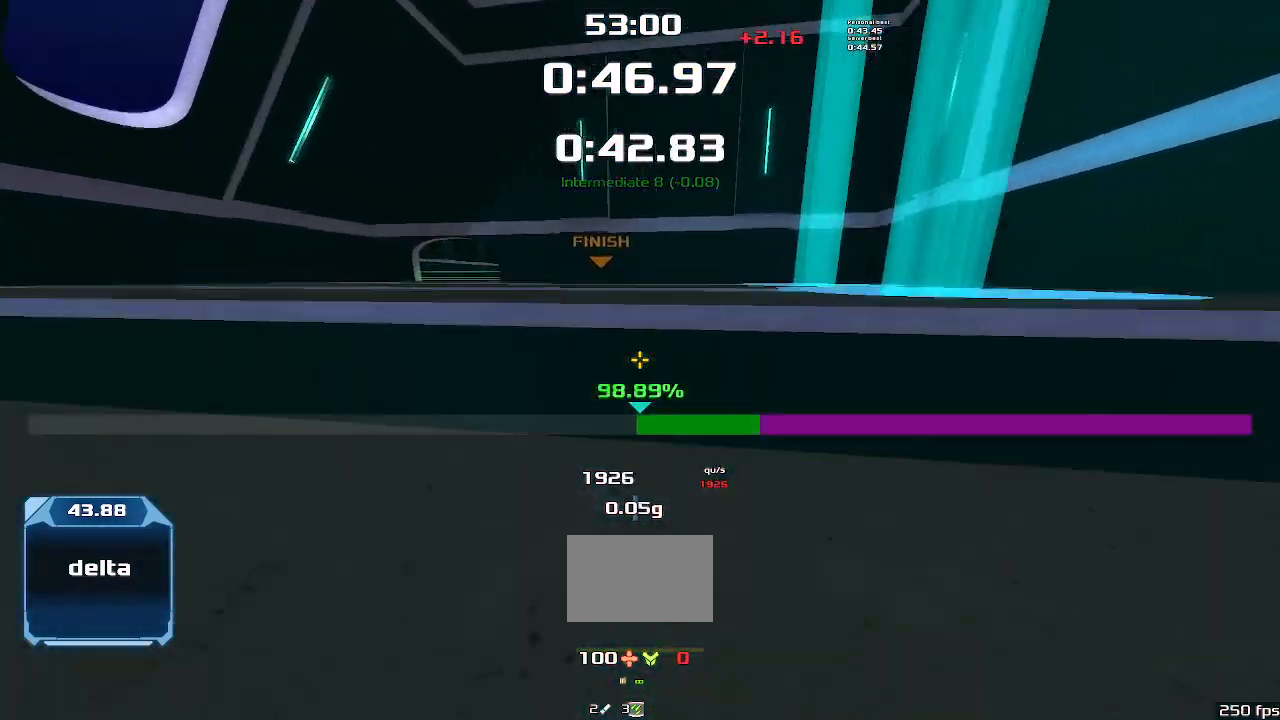
{"keys": ["right", "up"]}
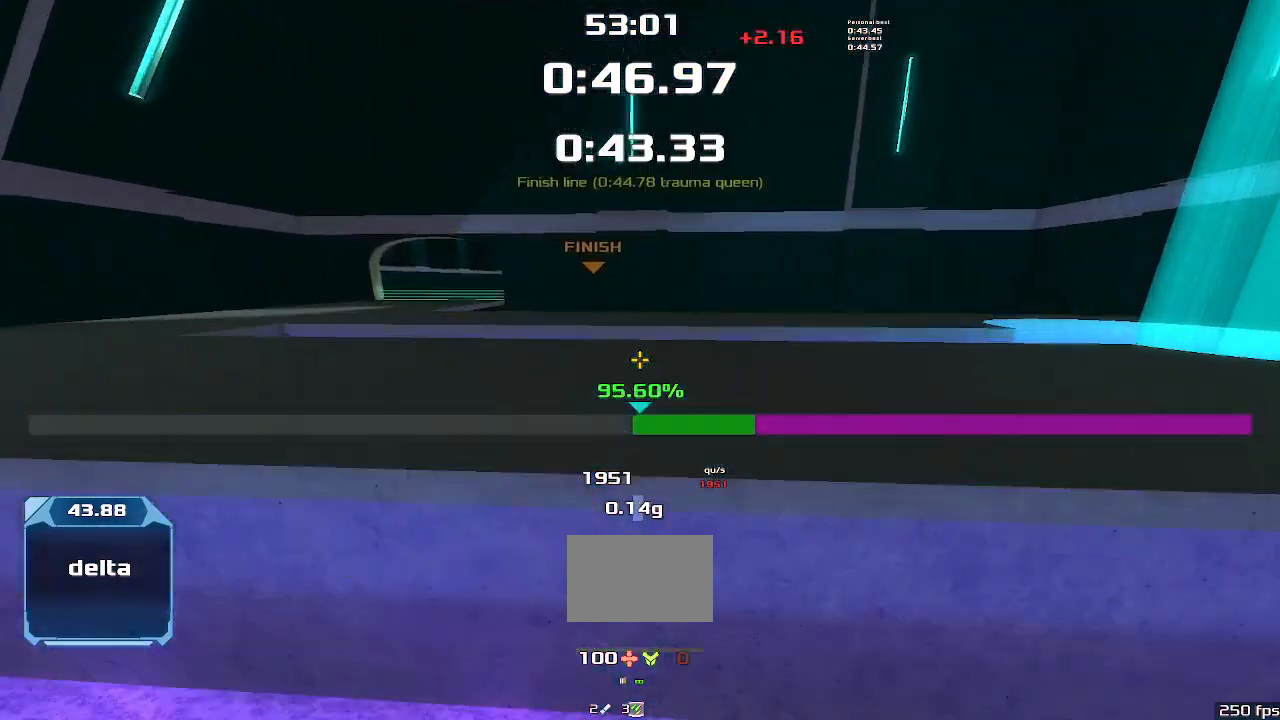
{"keys": ["right", "up"], "events": []}
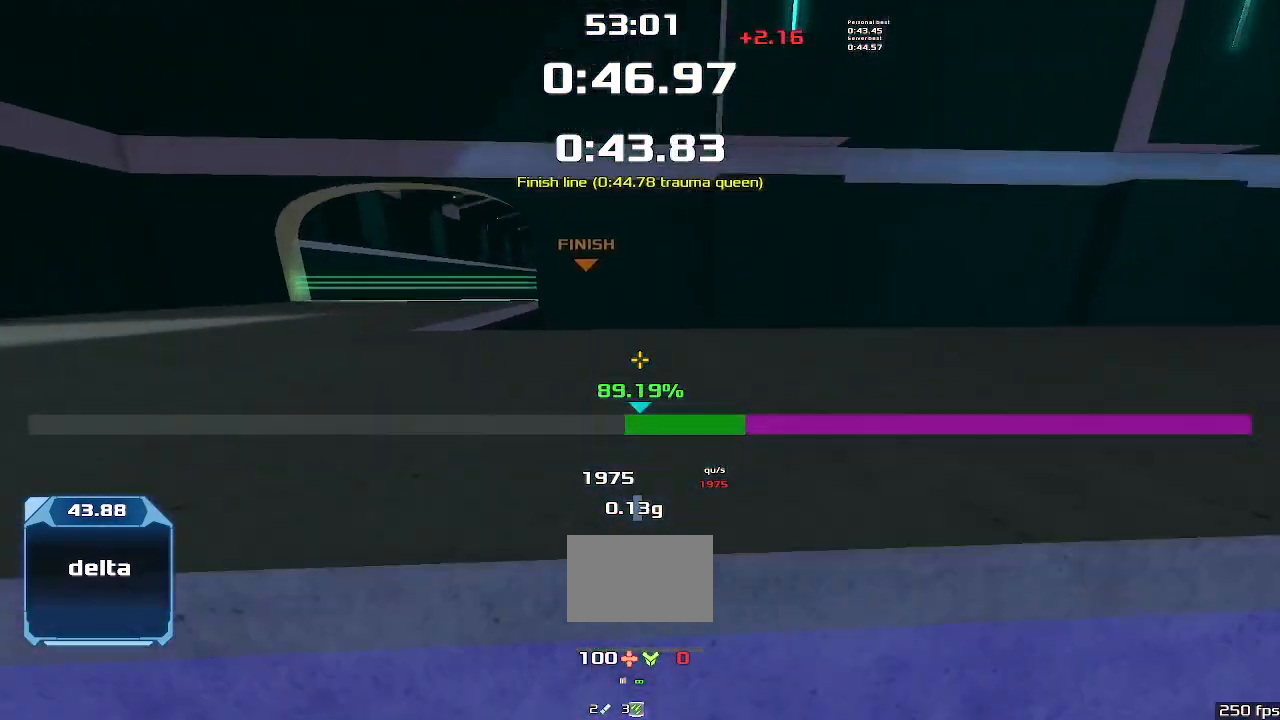
{"keys": ["up"], "events": [[166, "right", "up"]]}
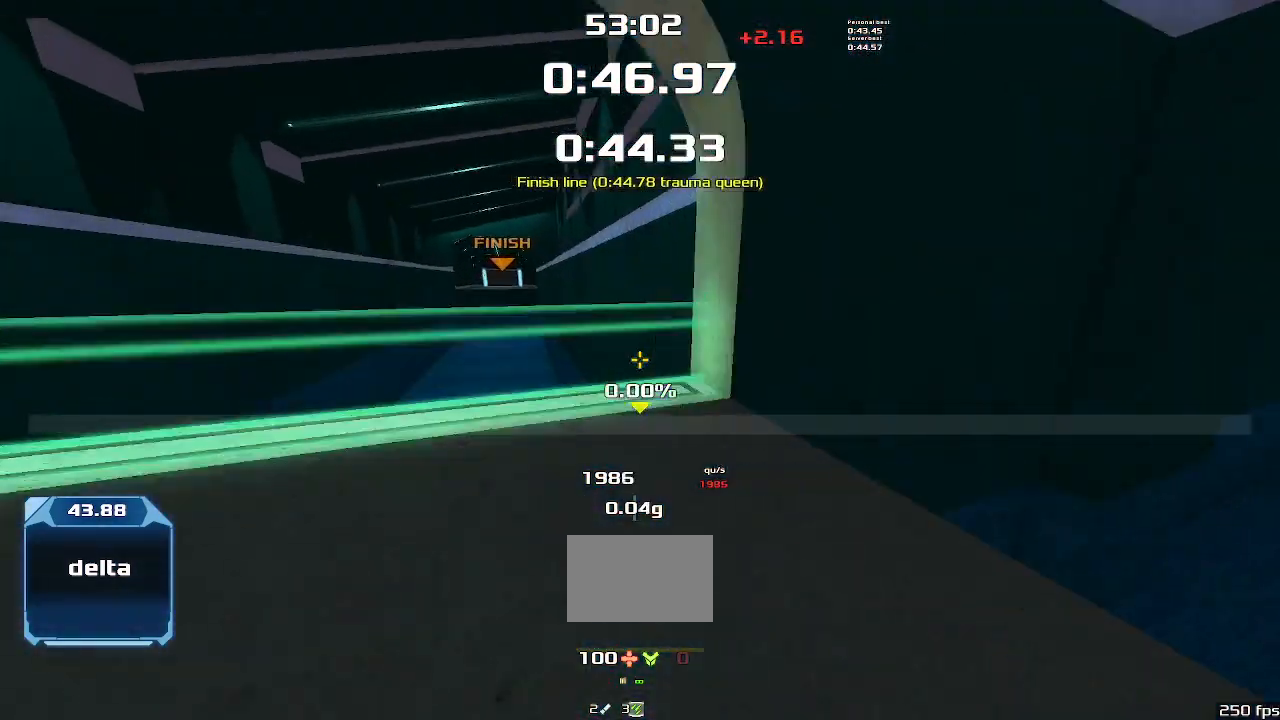
{"keys": ["right", "up"], "events": [[100, "right", "down"]]}
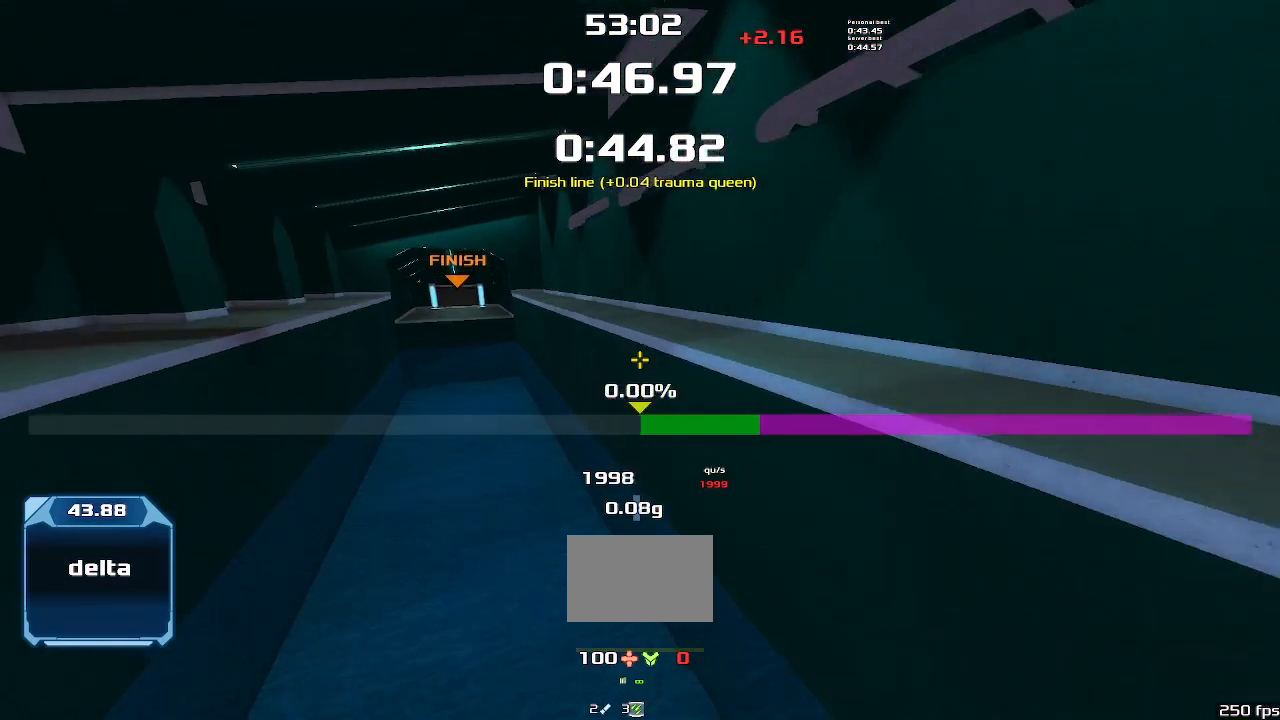
{"keys": ["right", "up"], "events": []}
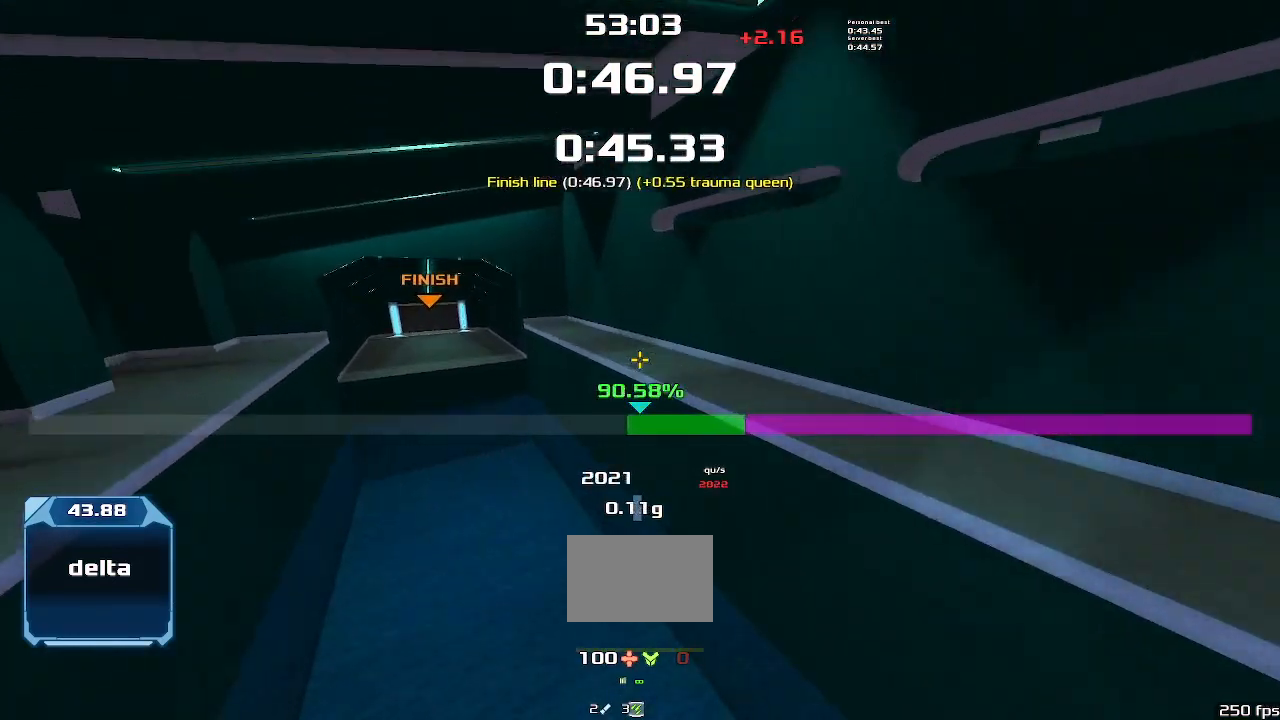
{"keys": ["right", "up"], "events": []}
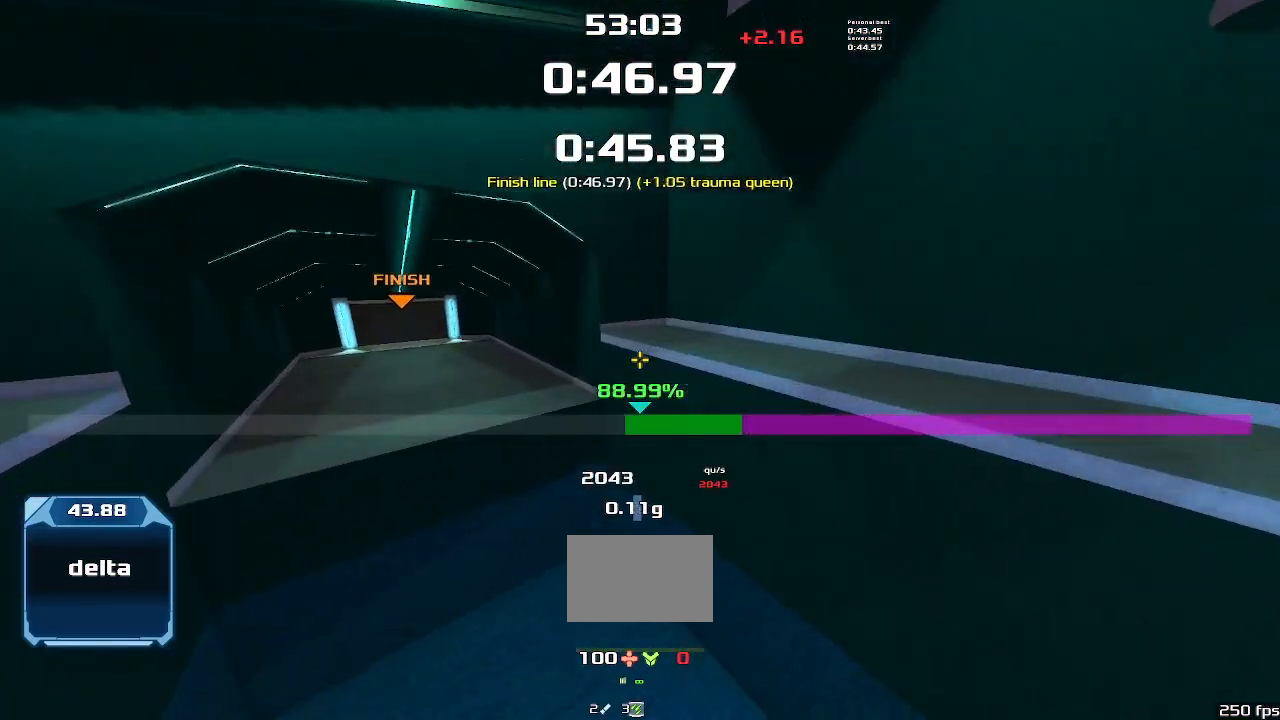
{"keys": ["right", "up"]}
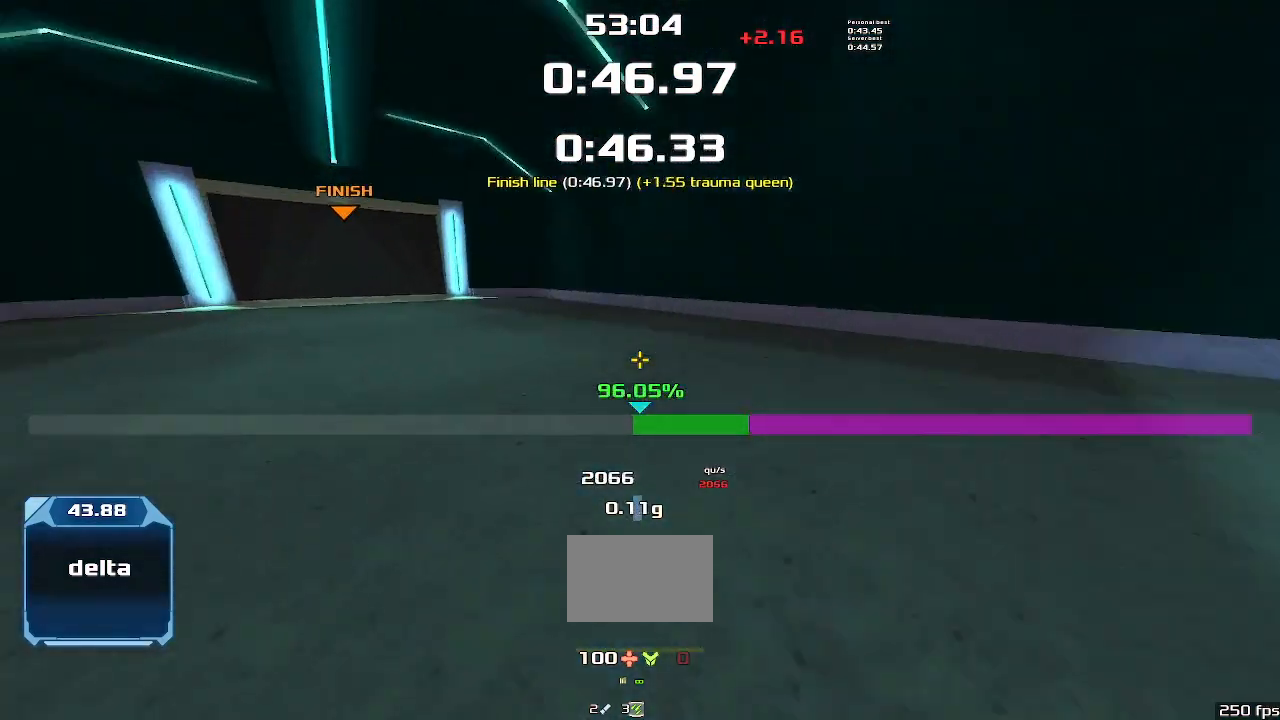
{"keys": ["right", "up"], "events": []}
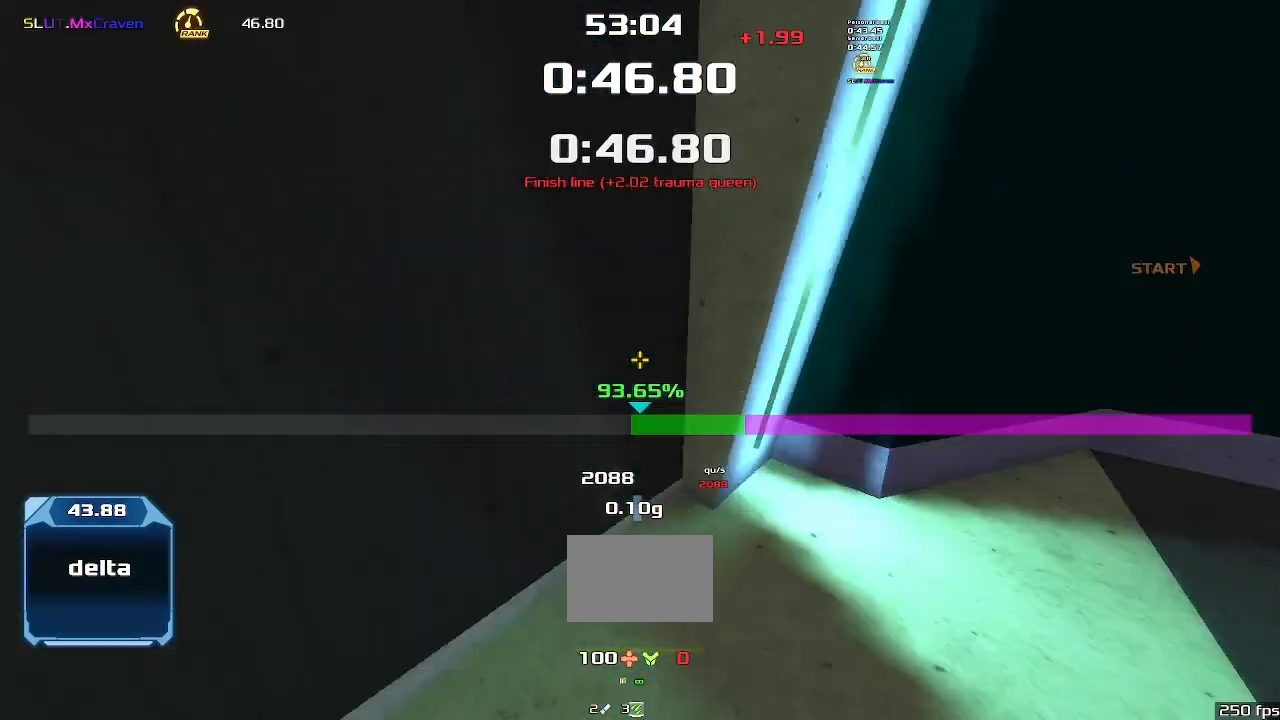
{"keys": [], "events": [[100, "right", "up"], [100, "up", "up"]]}
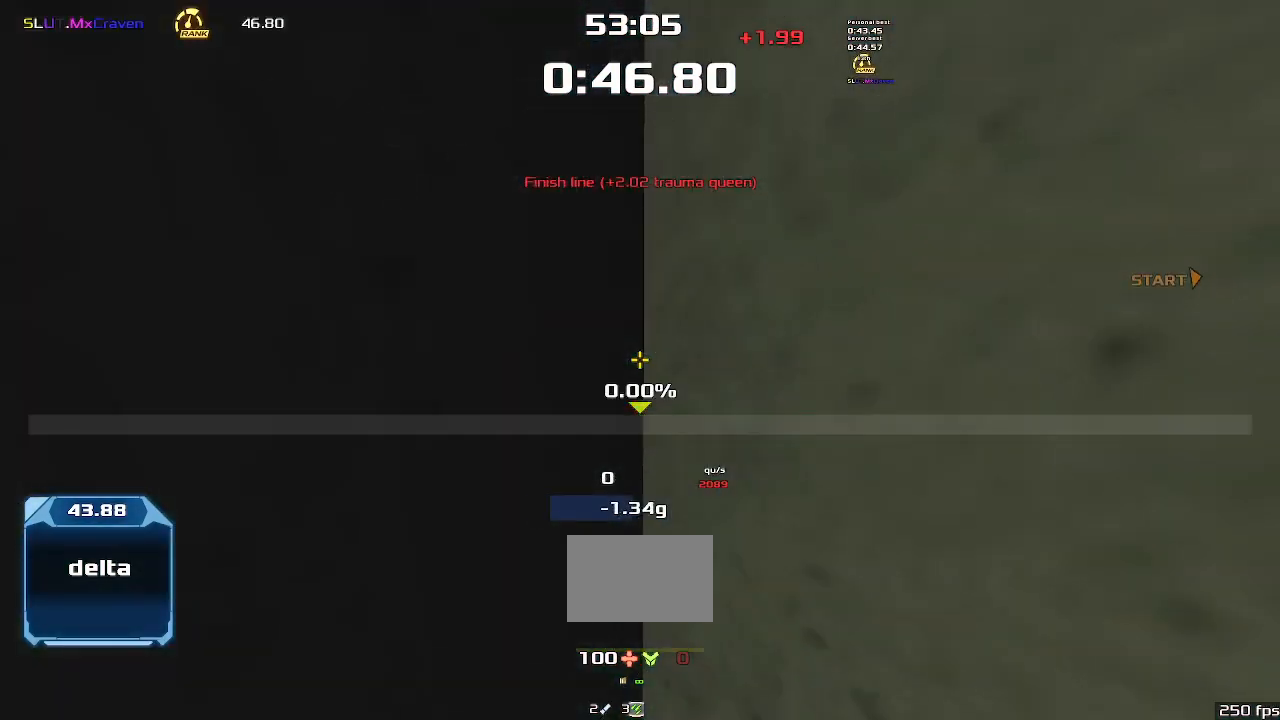
{"keys": [], "events": []}
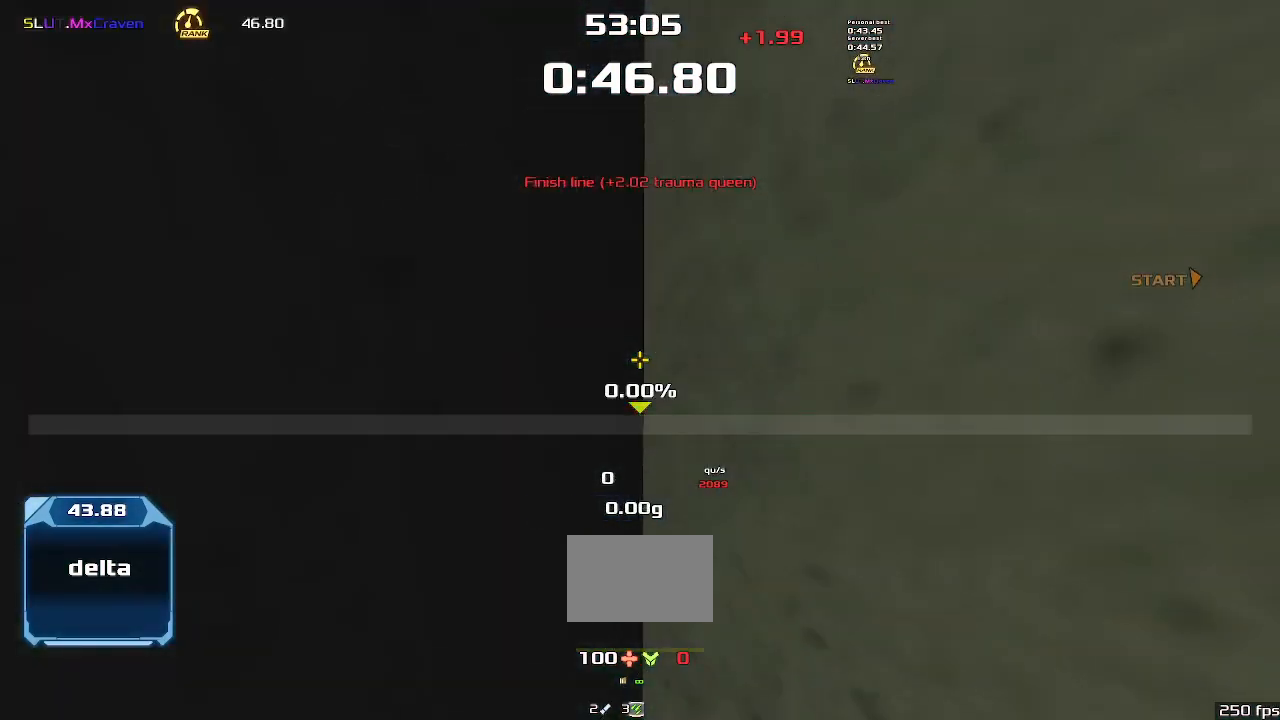
{"keys": [], "events": []}